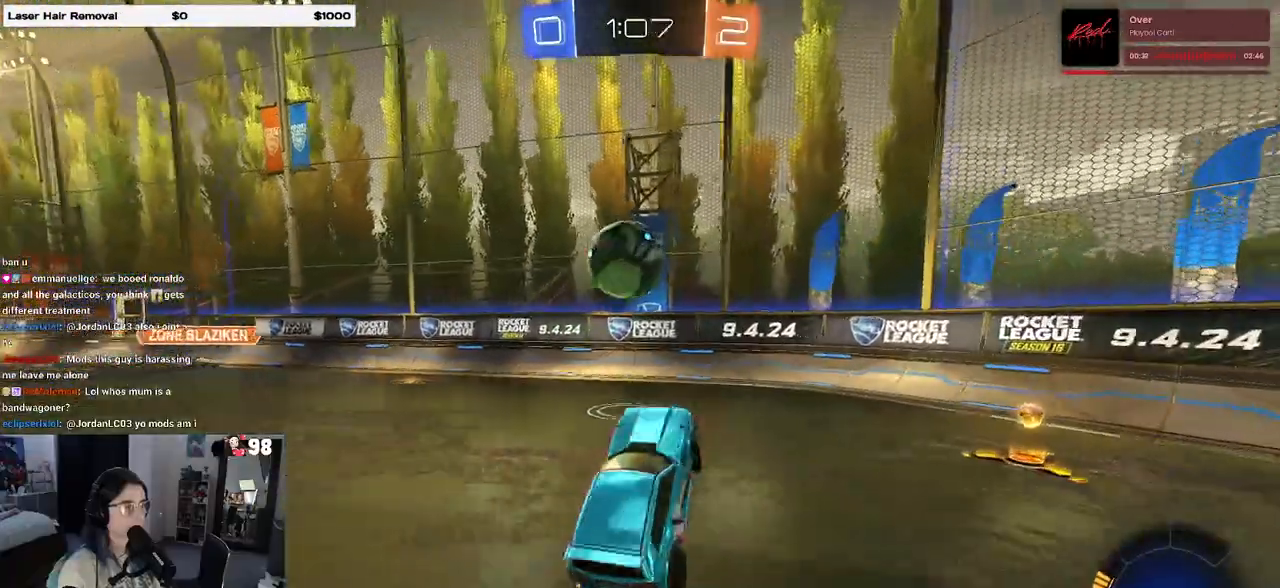
Gameplay with a controller (PlayStation layout); each line is a JSON object with the inputs held at the frame after it. "events" lists button and stick changes between this image and that frame as [ms after this image, input, new state], when the widget could be followed in between. Not read: R2.
{"buttons": [], "left_stick": "center", "right_stick": "center", "events": [[283, "left_stick", "center"]]}
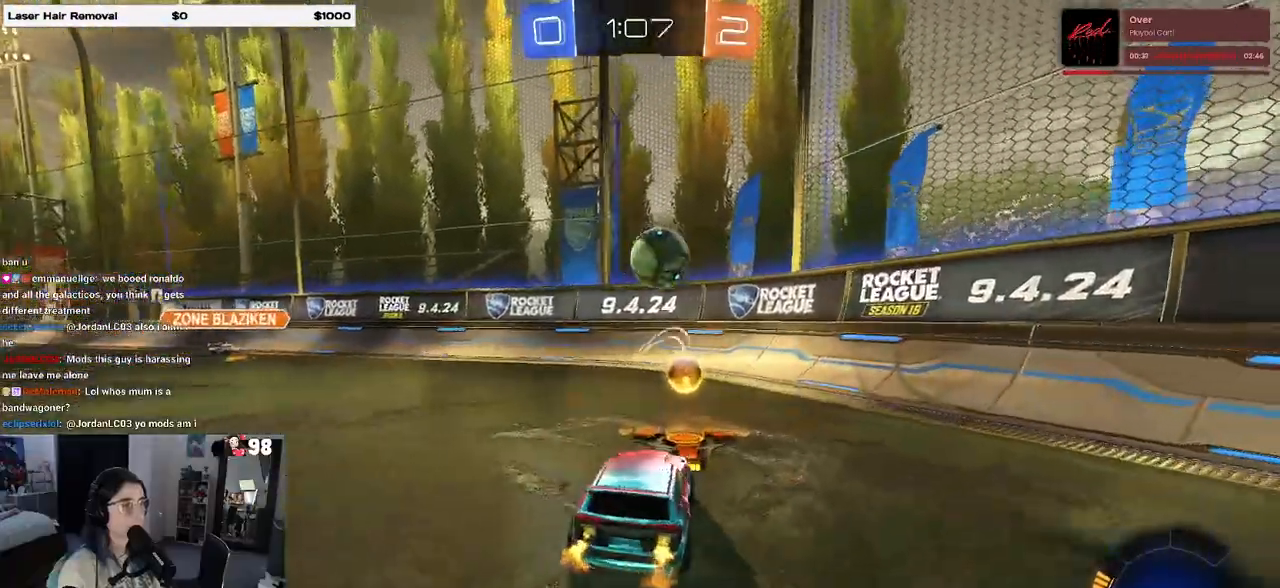
{"buttons": ["CROSS", "R1"], "left_stick": "down", "right_stick": "center", "events": [[167, "left_stick", "left"], [350, "left_stick", "down-right"], [417, "CROSS", "down"], [433, "R1", "down"], [450, "left_stick", "down"]]}
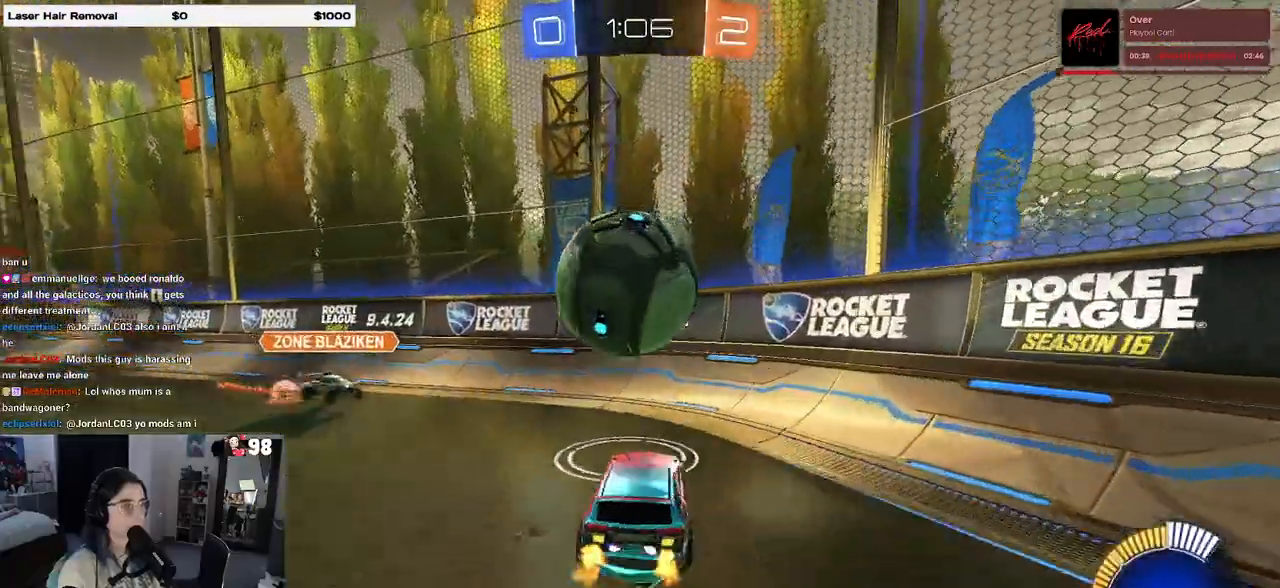
{"buttons": [], "left_stick": "down", "right_stick": "center", "events": [[117, "L1", "down"], [200, "CROSS", "up"], [217, "R1", "up"], [383, "L1", "up"]]}
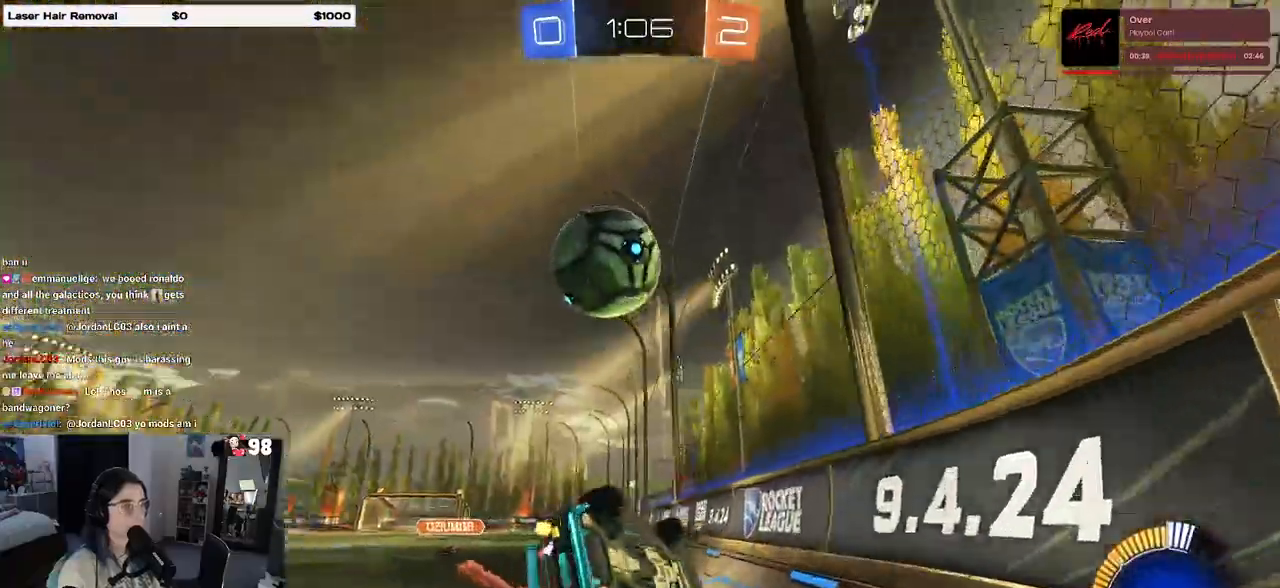
{"buttons": [], "left_stick": "left", "right_stick": "center", "events": [[117, "left_stick", "left"]]}
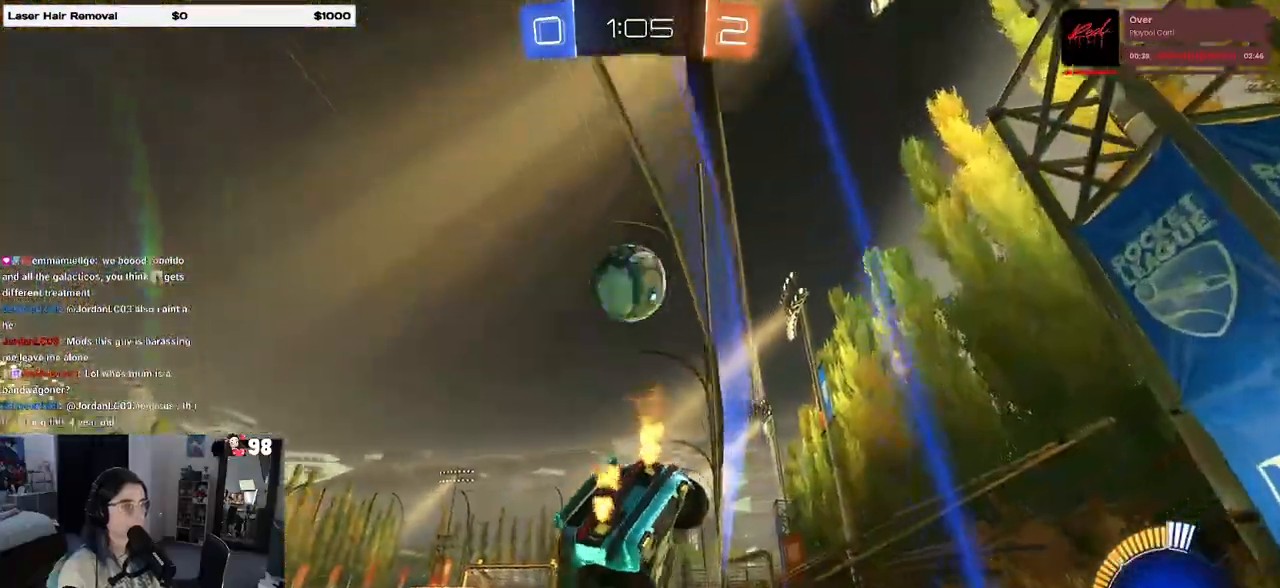
{"buttons": [], "left_stick": "center", "right_stick": "center", "events": [[150, "left_stick", "center"]]}
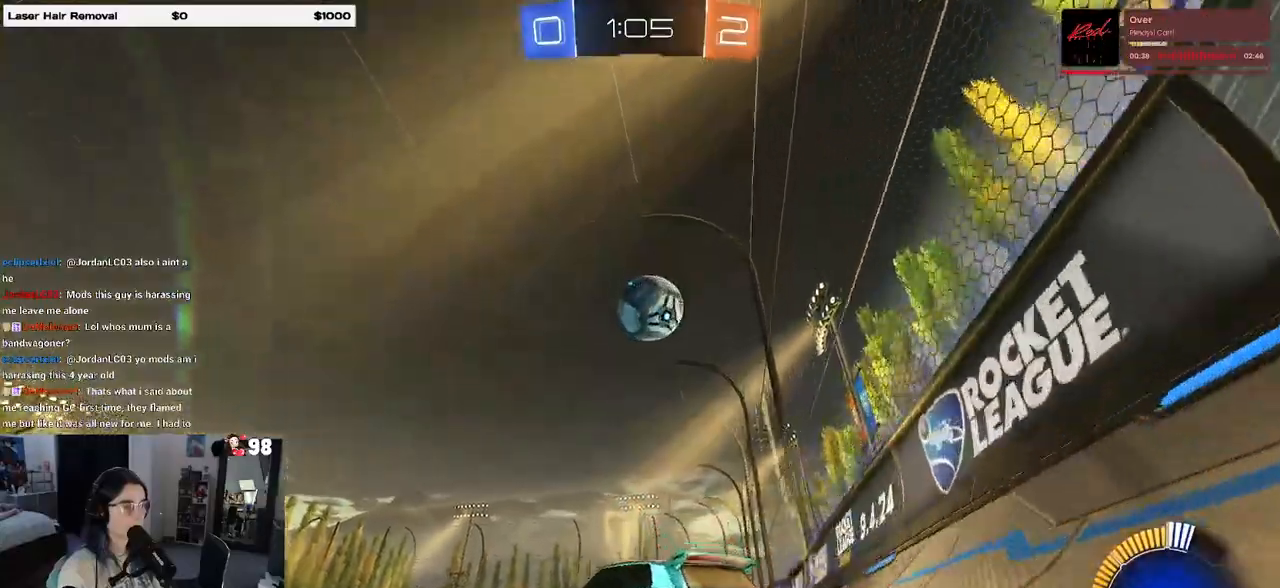
{"buttons": [], "left_stick": "center", "right_stick": "center", "events": [[117, "left_stick", "down-right"], [150, "TRIANGLE", "down"], [250, "TRIANGLE", "up"], [317, "L2", "down"], [317, "left_stick", "right"], [450, "L2", "up"], [450, "left_stick", "center"]]}
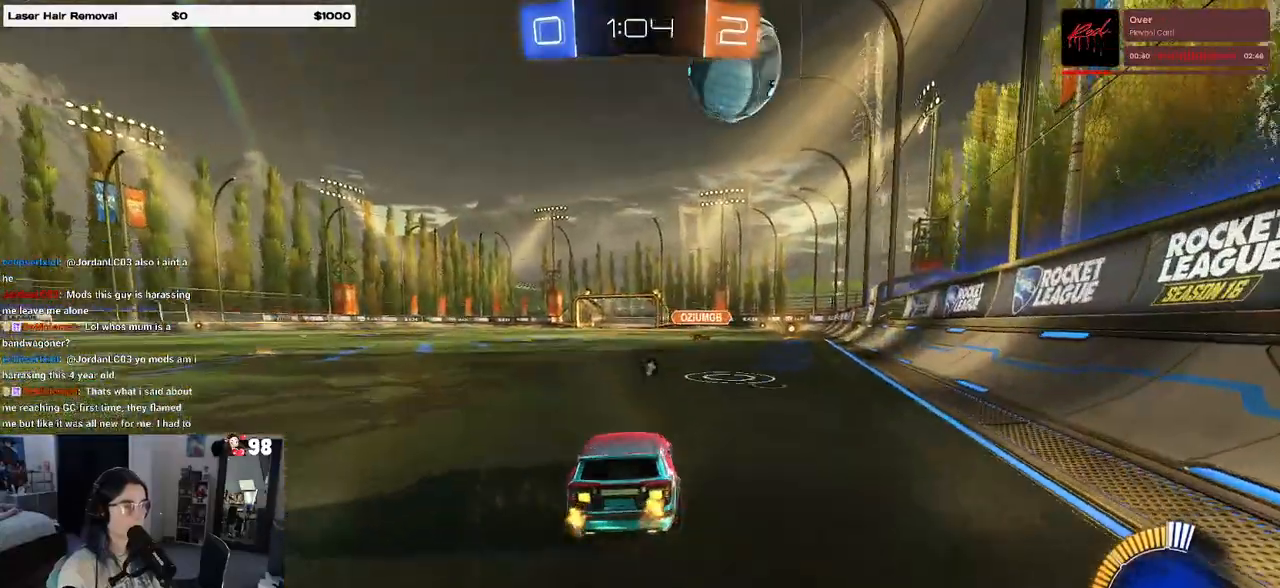
{"buttons": ["R1"], "left_stick": "center", "right_stick": "center", "events": [[433, "R1", "down"]]}
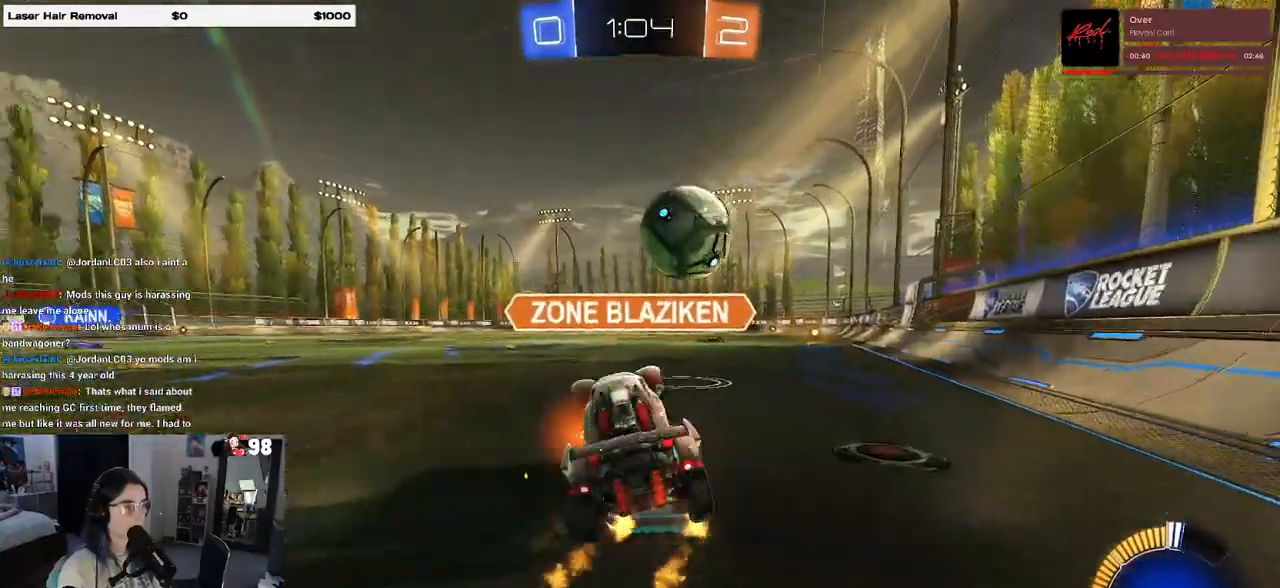
{"buttons": ["L2"], "left_stick": "center", "right_stick": "center", "events": [[83, "left_stick", "left"], [150, "R1", "up"], [150, "left_stick", "center"], [250, "left_stick", "right"], [317, "left_stick", "down-right"], [333, "L2", "down"], [450, "left_stick", "center"]]}
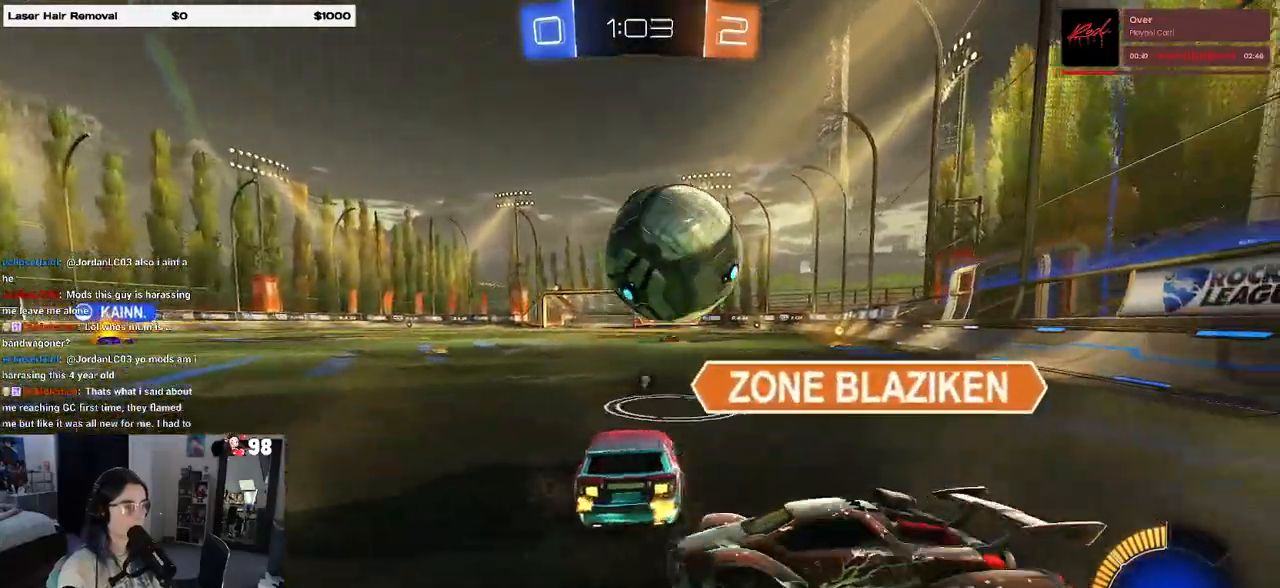
{"buttons": ["CROSS", "R1"], "left_stick": "down-right", "right_stick": "center", "events": [[33, "left_stick", "left"], [100, "L2", "up"], [150, "left_stick", "center"], [400, "R1", "down"], [467, "left_stick", "down-right"], [500, "CROSS", "down"]]}
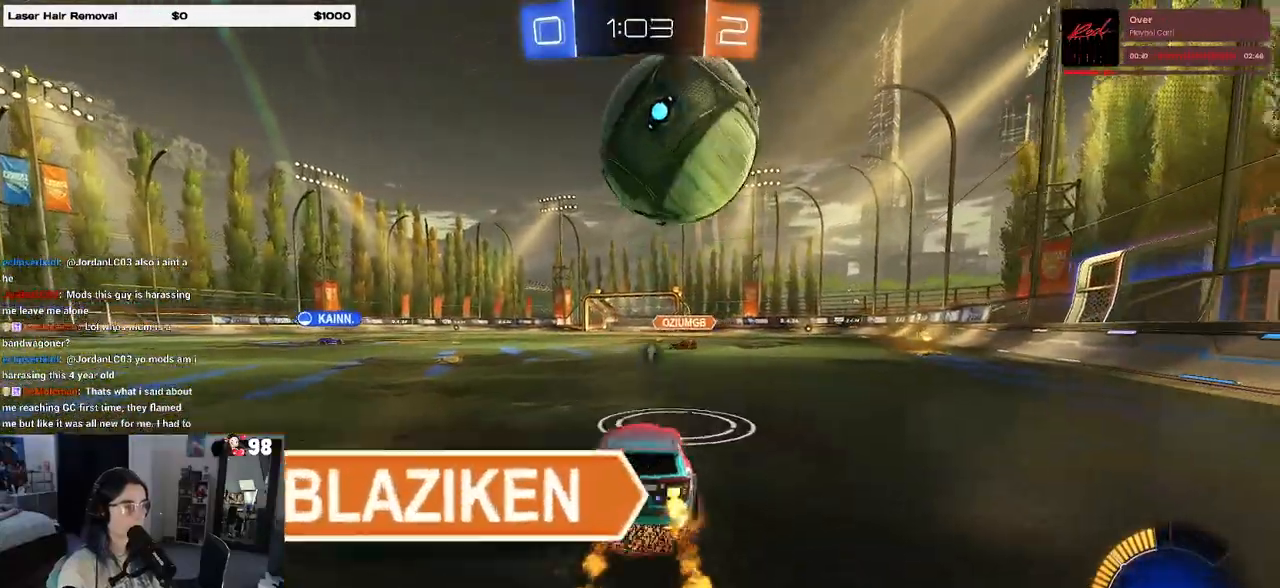
{"buttons": ["L1"], "left_stick": "down-right", "right_stick": "center", "events": [[33, "left_stick", "down"], [133, "R1", "up"], [167, "CROSS", "up"], [167, "left_stick", "center"], [200, "CROSS", "down"], [233, "left_stick", "down"], [367, "CROSS", "up"], [433, "left_stick", "down-right"], [450, "L1", "down"]]}
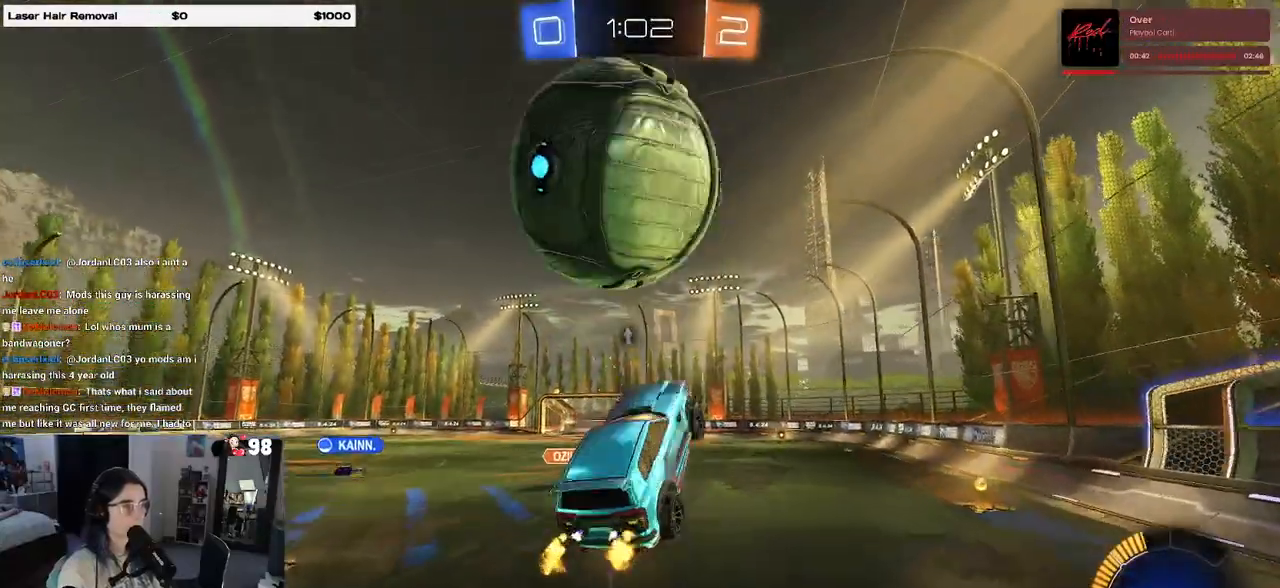
{"buttons": ["L1", "R1"], "left_stick": "up-right", "right_stick": "center", "events": [[67, "R1", "down"], [150, "left_stick", "up-right"]]}
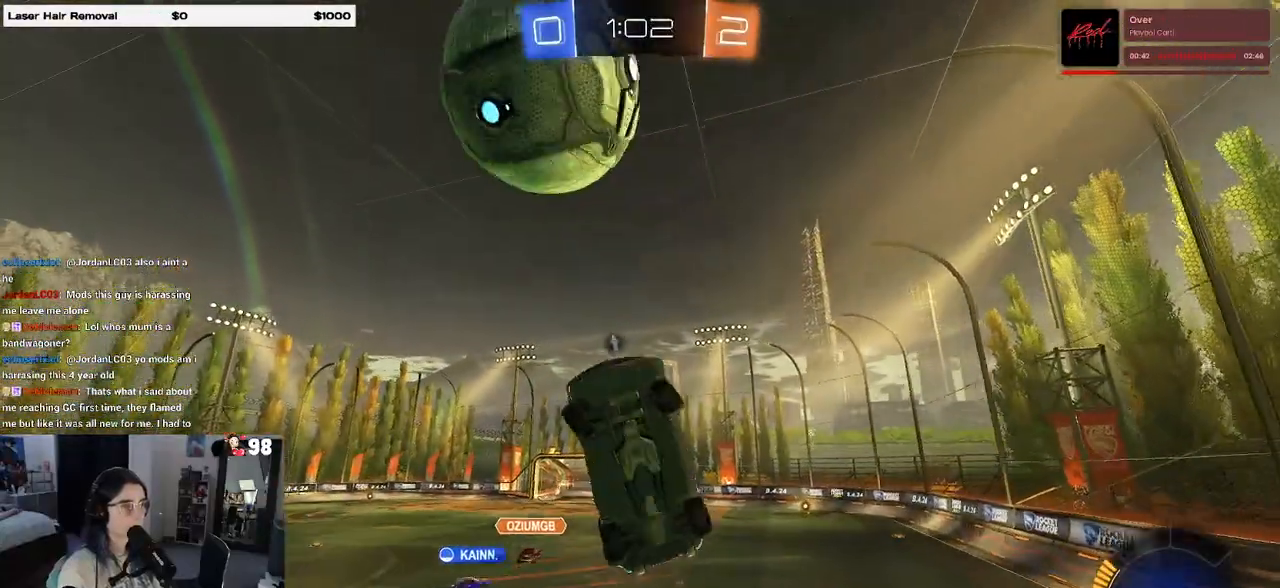
{"buttons": ["R1"], "left_stick": "left", "right_stick": "center", "events": [[117, "left_stick", "right"], [333, "L1", "up"], [367, "left_stick", "center"], [417, "left_stick", "left"]]}
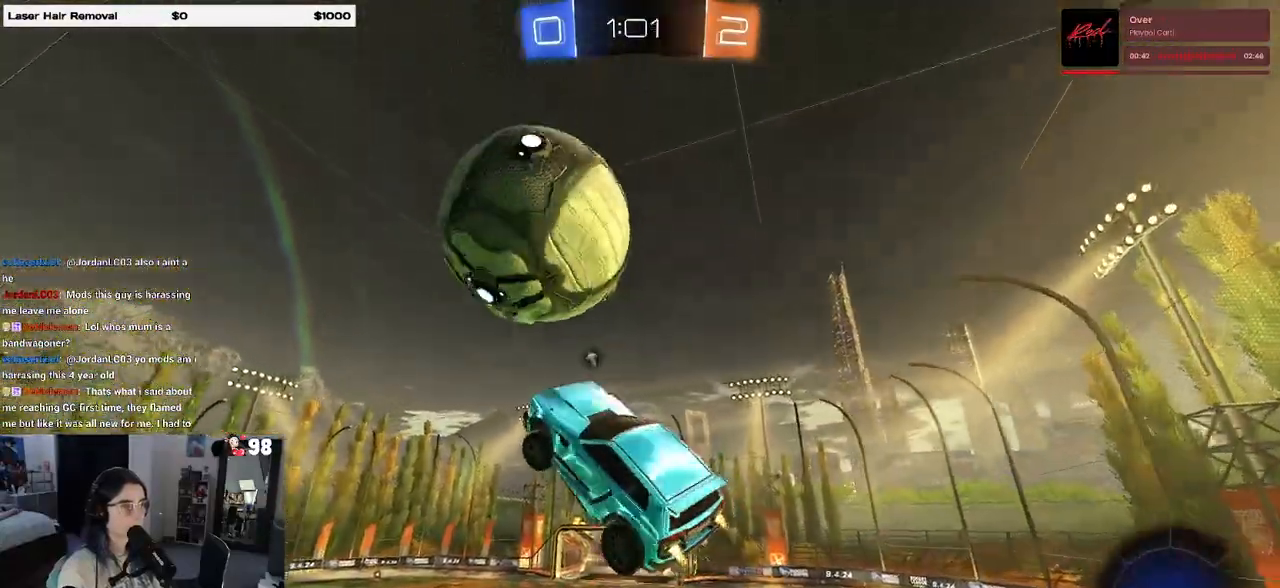
{"buttons": ["L1"], "left_stick": "left", "right_stick": "center", "events": [[100, "left_stick", "center"], [150, "L1", "down"], [150, "left_stick", "up-right"], [217, "R1", "up"], [233, "left_stick", "center"], [300, "left_stick", "left"]]}
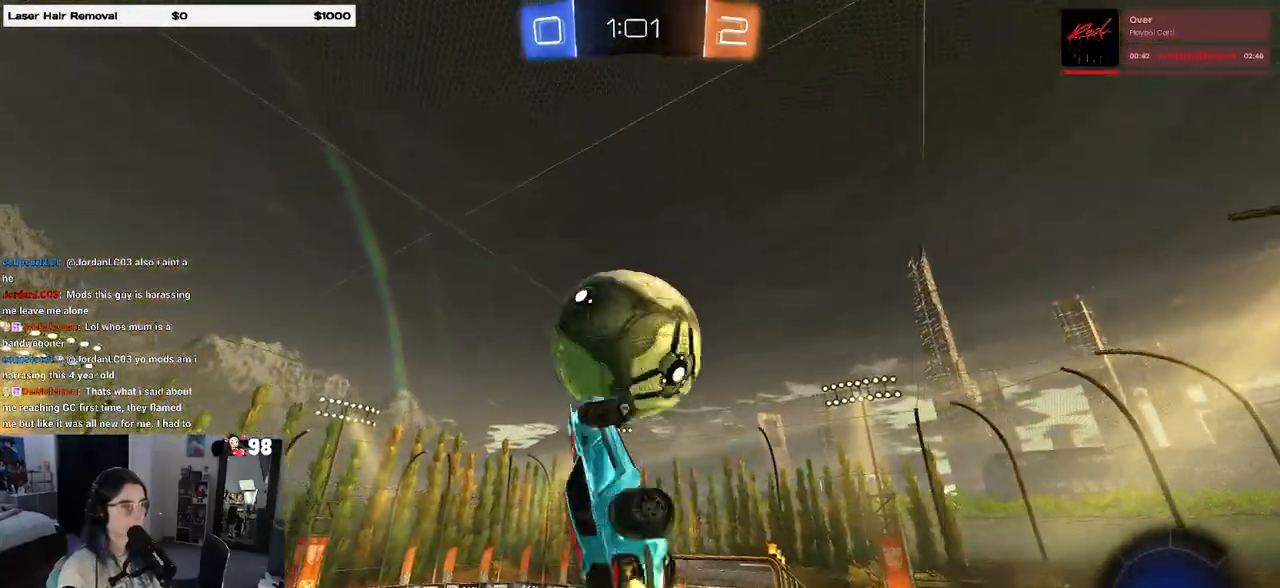
{"buttons": ["L1", "R1"], "left_stick": "up-left", "right_stick": "center", "events": [[33, "left_stick", "down-left"], [83, "L1", "up"], [250, "left_stick", "center"], [300, "L1", "down"], [333, "R1", "down"], [367, "left_stick", "up-left"]]}
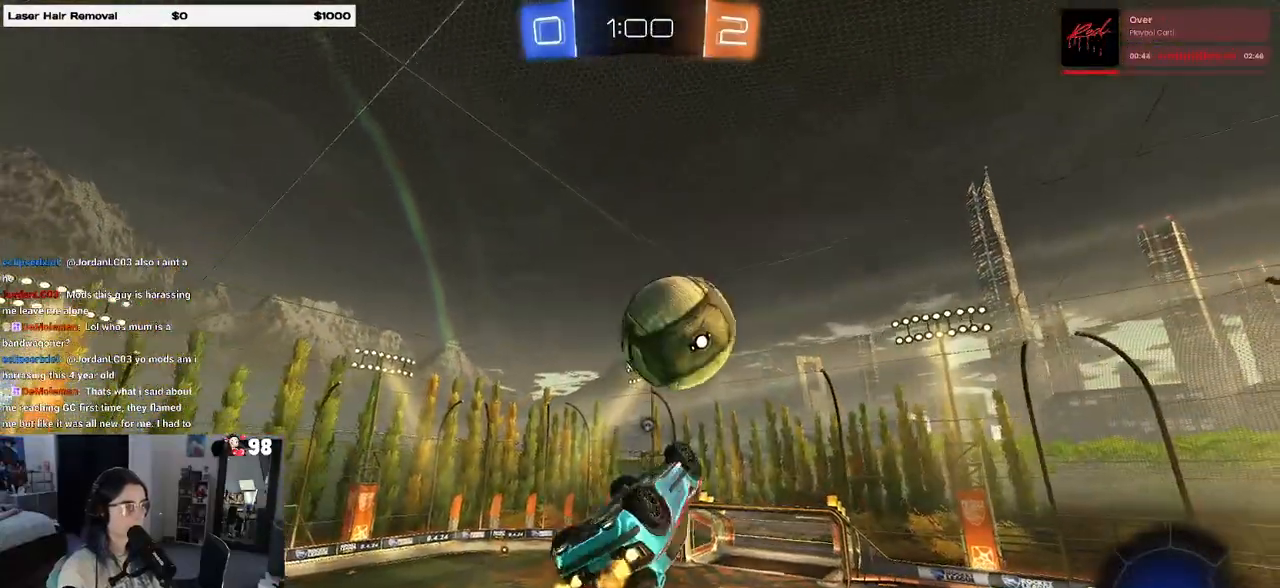
{"buttons": ["L1"], "left_stick": "left", "right_stick": "center", "events": [[83, "left_stick", "right"], [183, "left_stick", "center"], [250, "R1", "up"], [283, "left_stick", "left"], [383, "left_stick", "up-left"], [483, "left_stick", "left"]]}
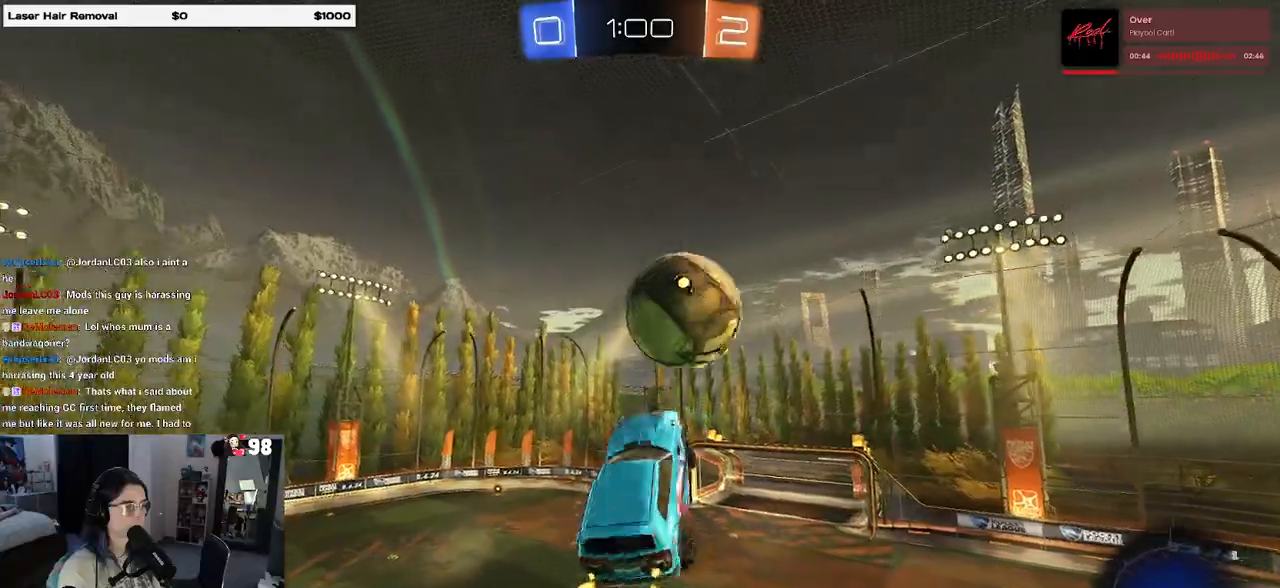
{"buttons": ["R1"], "left_stick": "down", "right_stick": "center", "events": [[17, "left_stick", "down-left"], [33, "R1", "down"], [150, "left_stick", "left"], [317, "L1", "up"], [350, "left_stick", "center"], [417, "left_stick", "down"]]}
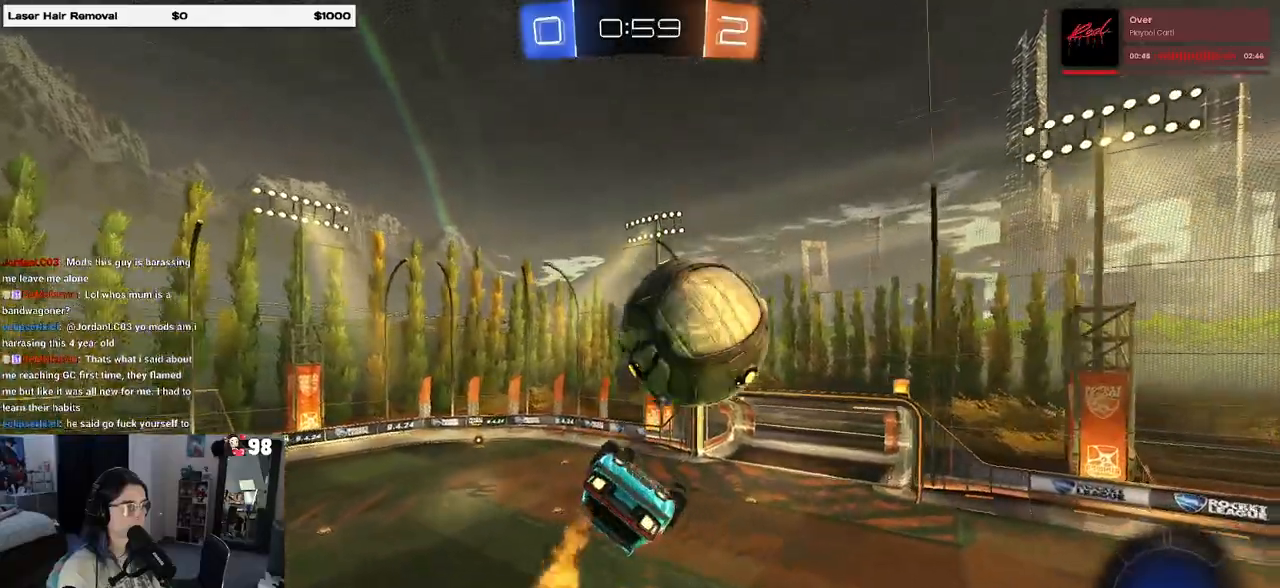
{"buttons": ["CROSS"], "left_stick": "up-right", "right_stick": "center", "events": [[67, "left_stick", "center"], [100, "R1", "up"], [200, "left_stick", "up-right"], [317, "CROSS", "down"], [417, "CROSS", "up"], [483, "CROSS", "down"]]}
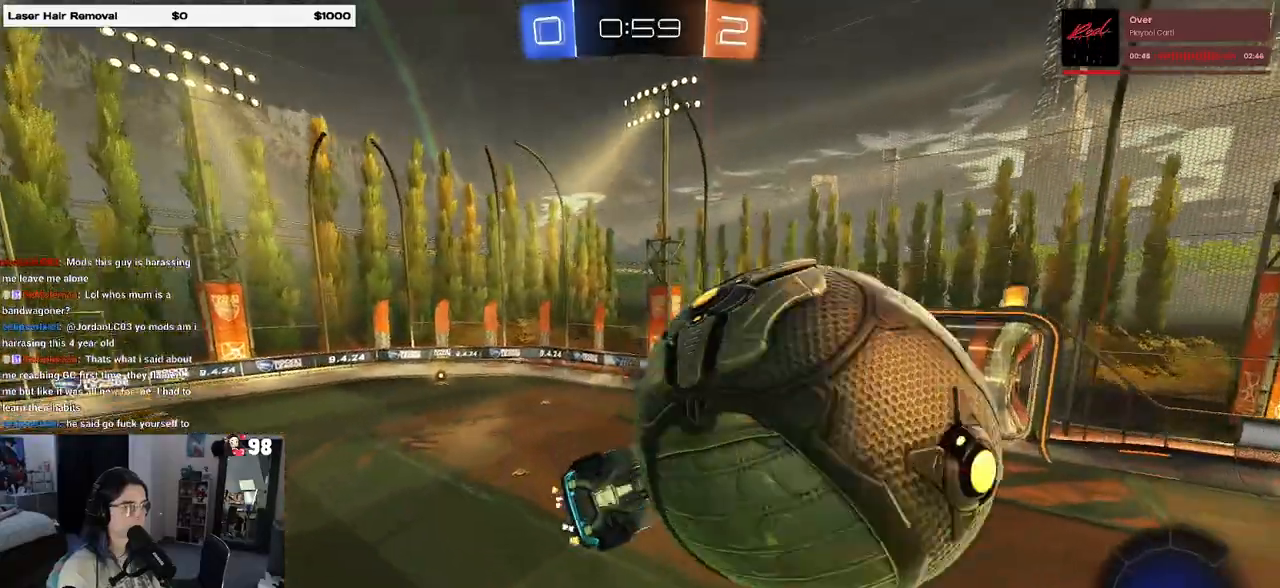
{"buttons": [], "left_stick": "center", "right_stick": "center", "events": [[100, "CROSS", "up"], [150, "left_stick", "right"], [217, "SQUARE", "down"], [400, "left_stick", "center"], [450, "SQUARE", "up"]]}
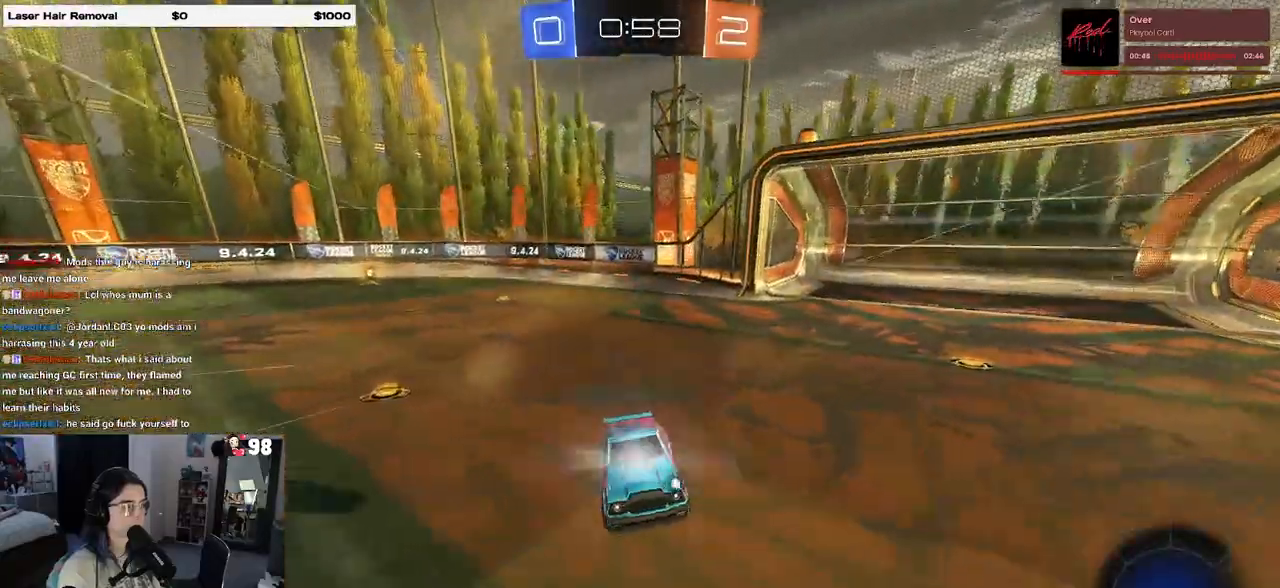
{"buttons": ["L2"], "left_stick": "down-right", "right_stick": "center", "events": [[33, "L2", "down"], [83, "left_stick", "down-right"]]}
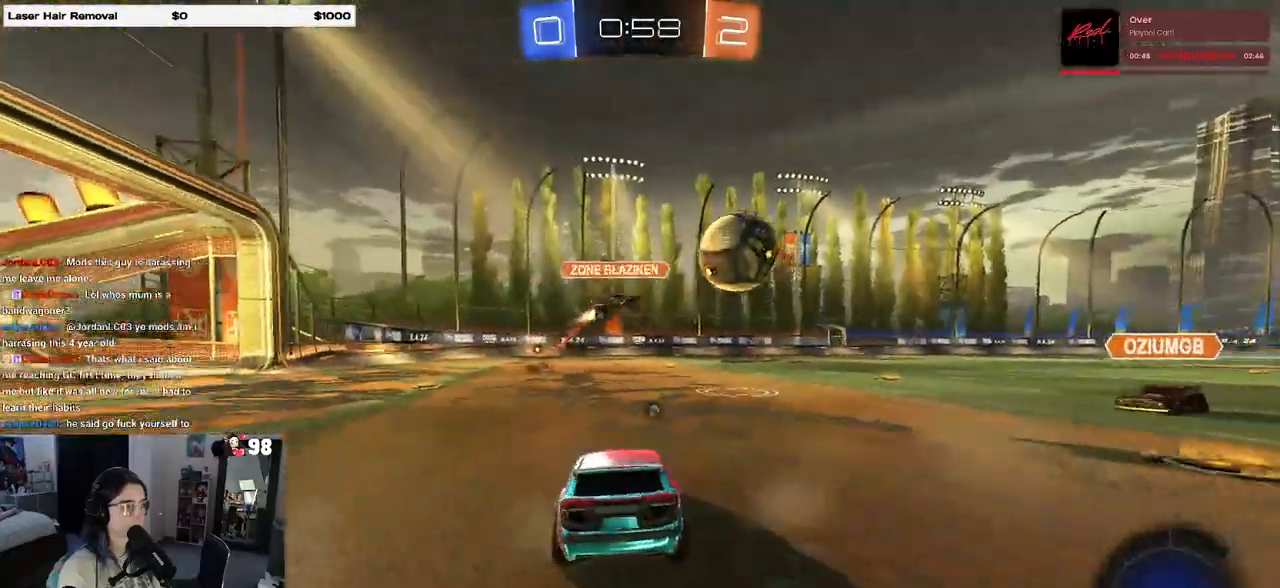
{"buttons": ["TRIANGLE", "L2"], "left_stick": "left", "right_stick": "center", "events": [[217, "left_stick", "center"], [283, "left_stick", "left"], [450, "TRIANGLE", "down"]]}
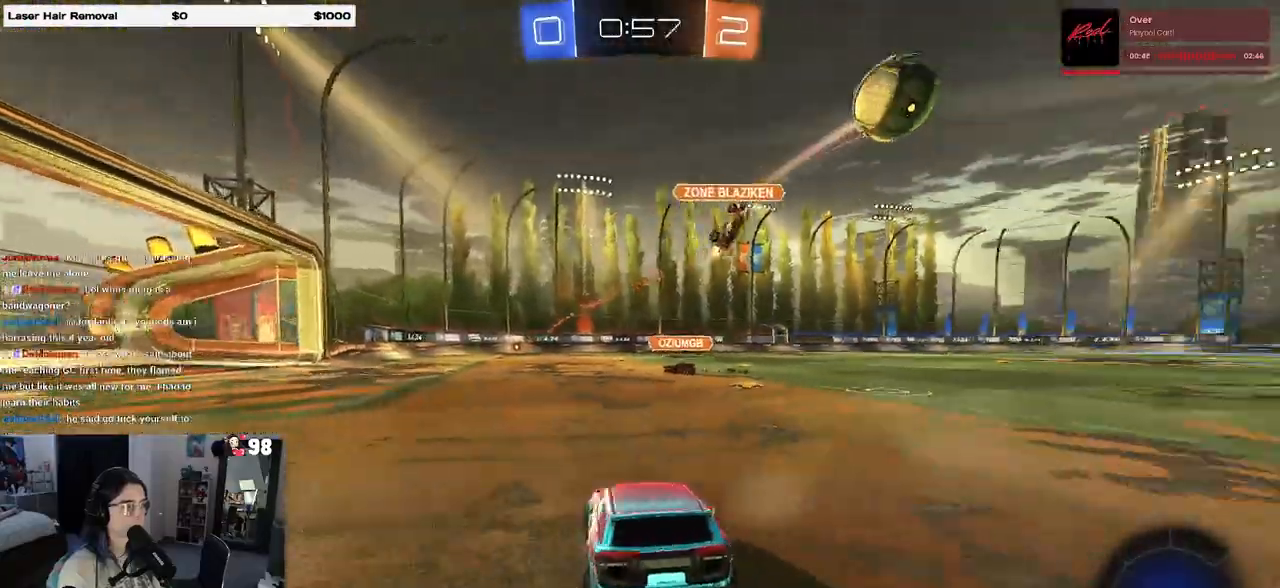
{"buttons": ["L2"], "left_stick": "center", "right_stick": "center", "events": [[33, "left_stick", "center"], [83, "TRIANGLE", "up"]]}
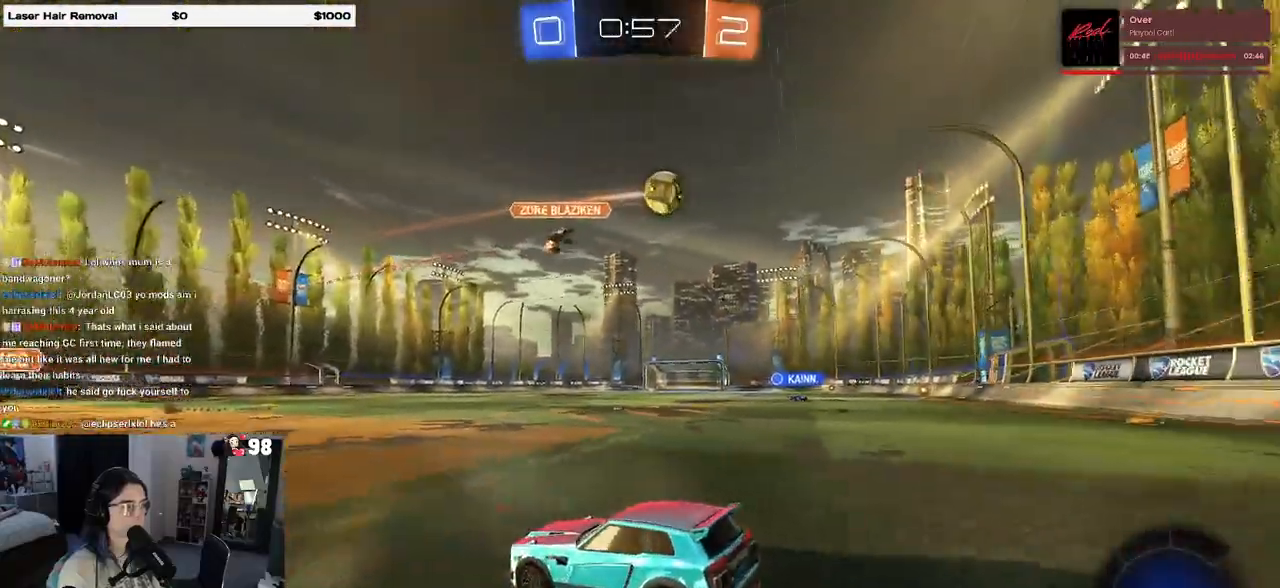
{"buttons": ["L2"], "left_stick": "right", "right_stick": "center", "events": [[333, "SQUARE", "down"], [333, "left_stick", "right"], [467, "SQUARE", "up"]]}
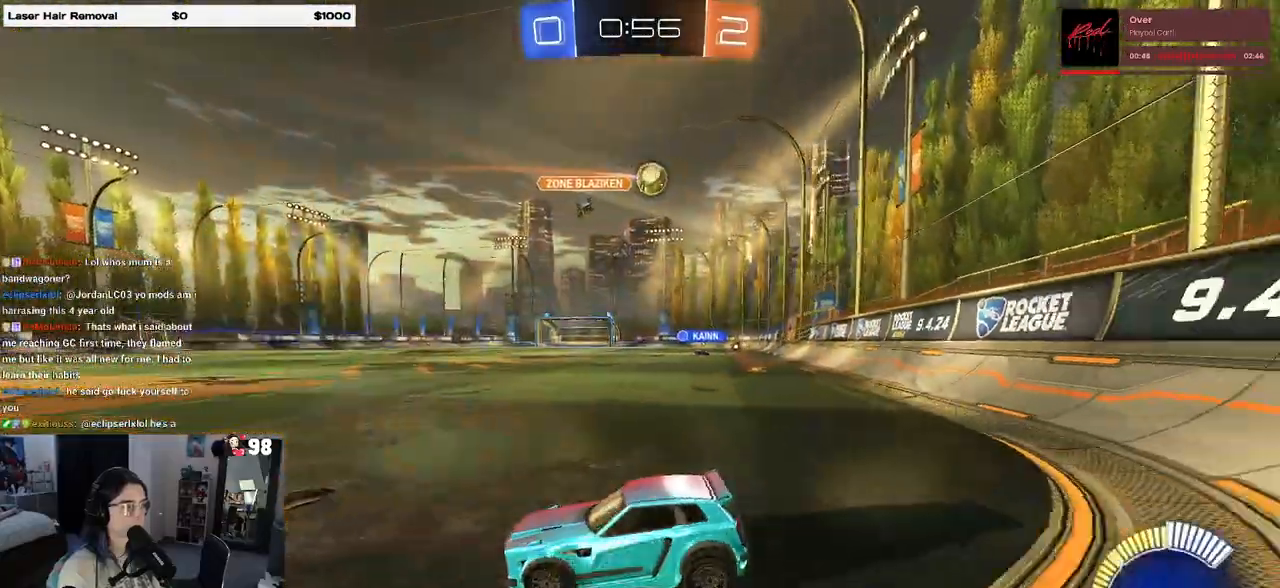
{"buttons": ["L2"], "left_stick": "right", "right_stick": "center"}
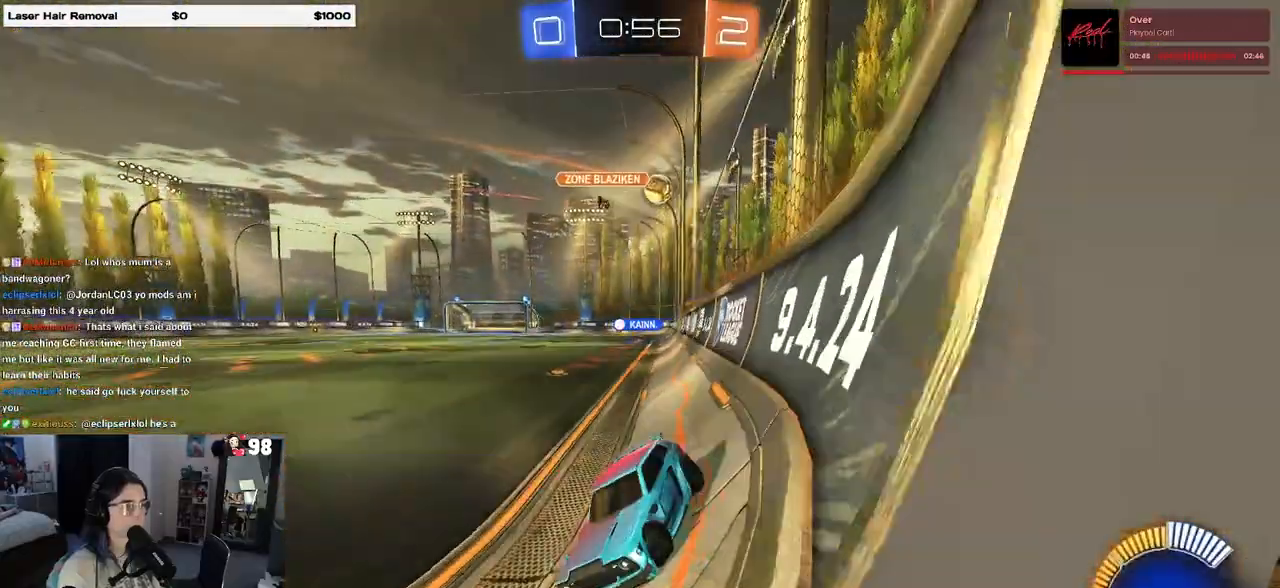
{"buttons": ["L2"], "left_stick": "center", "right_stick": "center", "events": [[333, "left_stick", "center"]]}
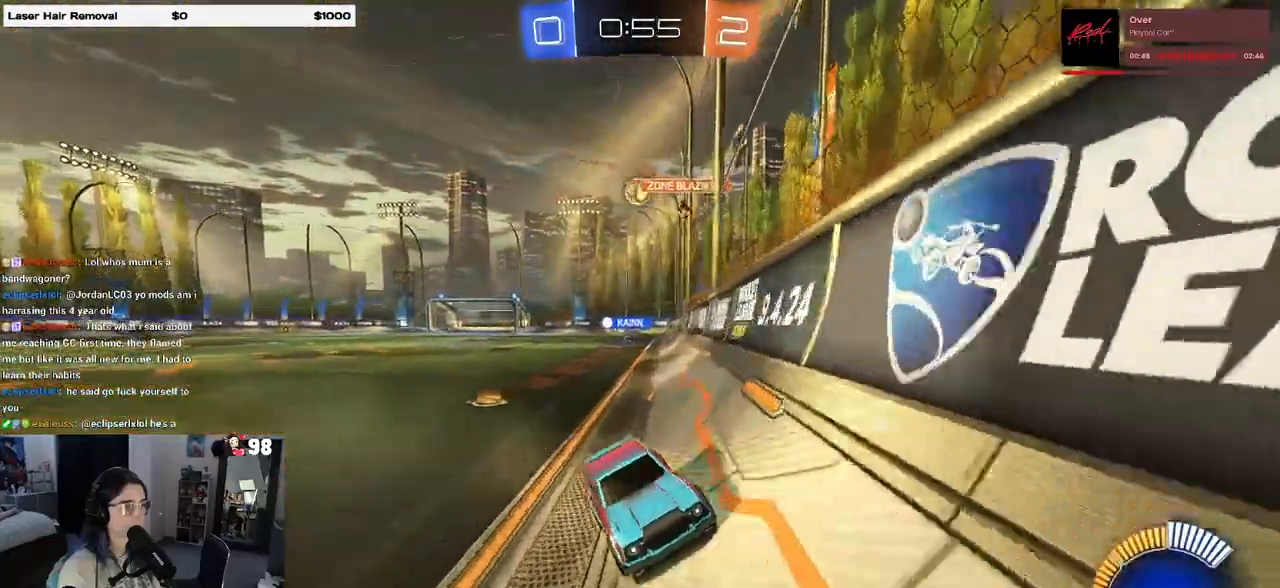
{"buttons": ["CROSS", "L2"], "left_stick": "down", "right_stick": "center"}
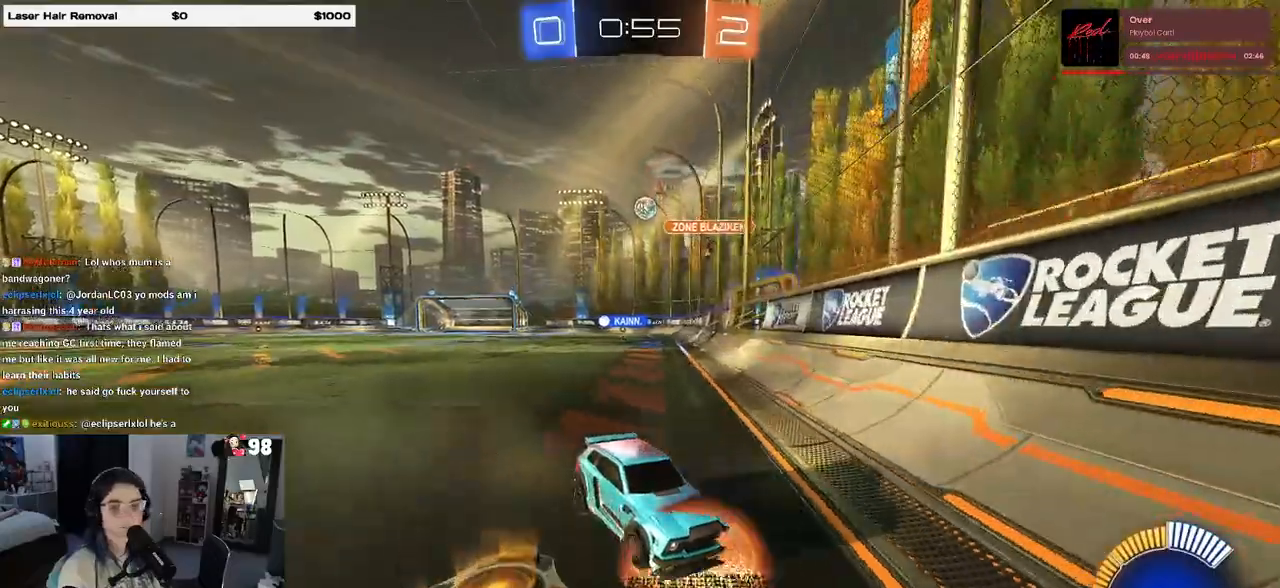
{"buttons": ["L2"], "left_stick": "up", "right_stick": "center"}
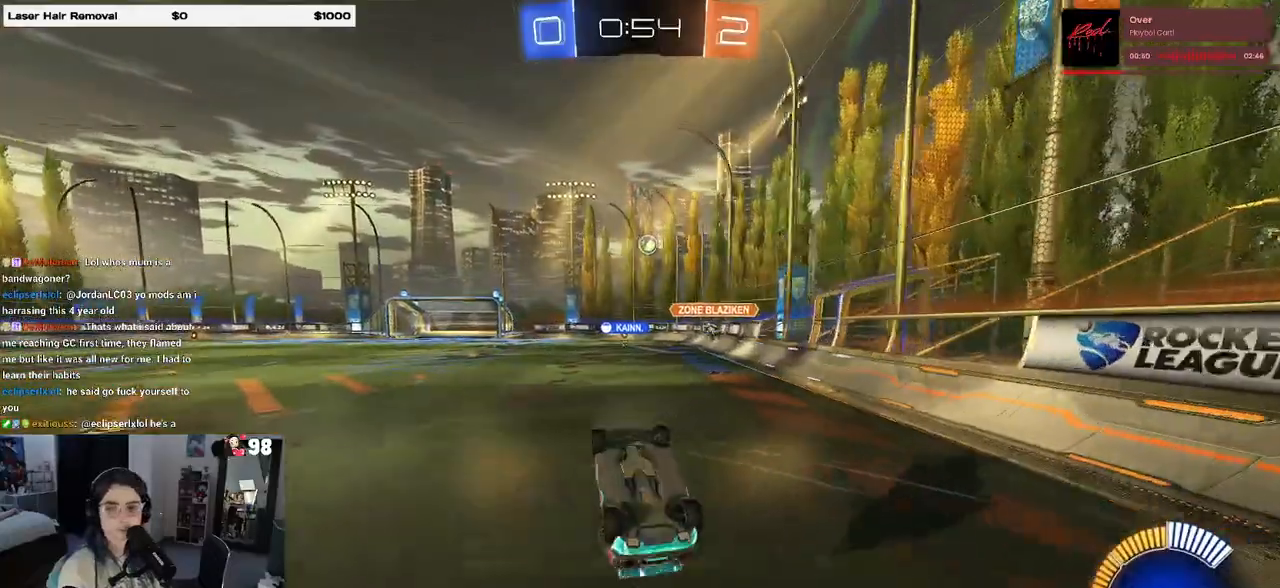
{"buttons": ["L2", "R1"], "left_stick": "up-left", "right_stick": "center", "events": [[83, "L1", "down"], [117, "R1", "down"], [300, "left_stick", "up-left"], [500, "L1", "up"]]}
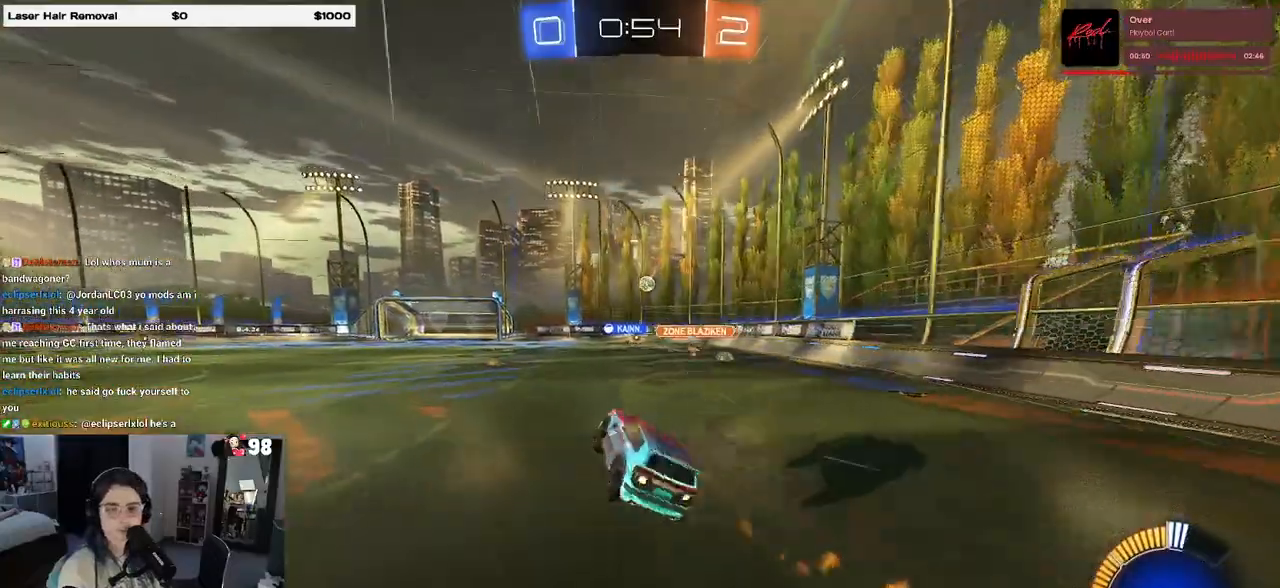
{"buttons": [], "left_stick": "center", "right_stick": "center", "events": [[33, "R1", "up"], [50, "L2", "up"], [50, "left_stick", "left"], [200, "left_stick", "center"]]}
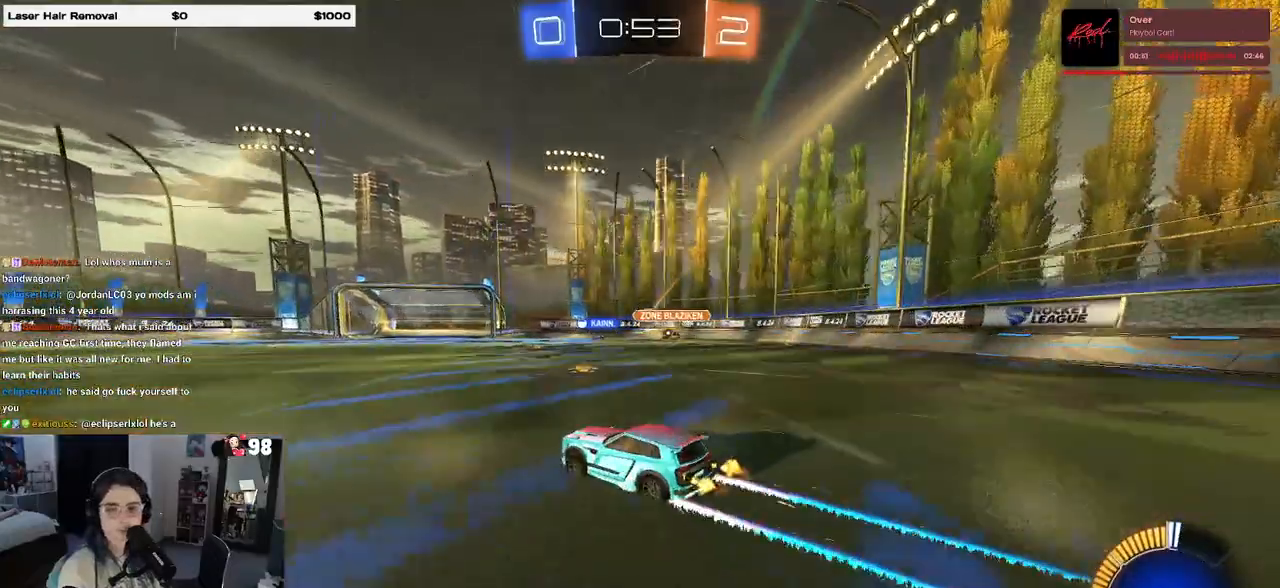
{"buttons": [], "left_stick": "center", "right_stick": "center", "events": []}
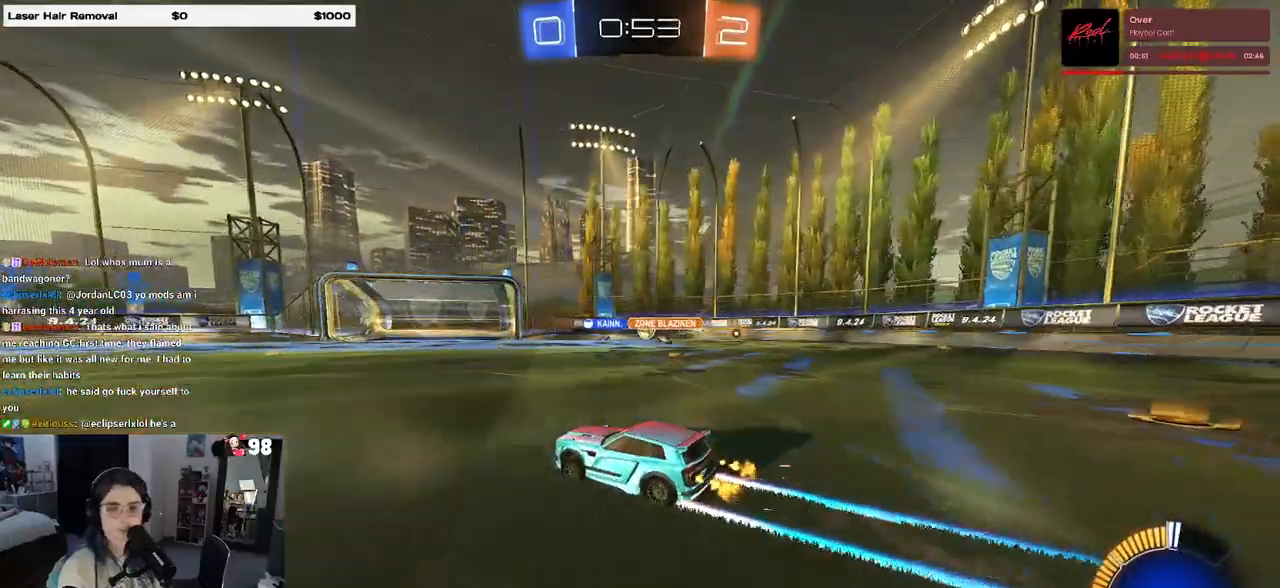
{"buttons": [], "left_stick": "center", "right_stick": "center", "events": []}